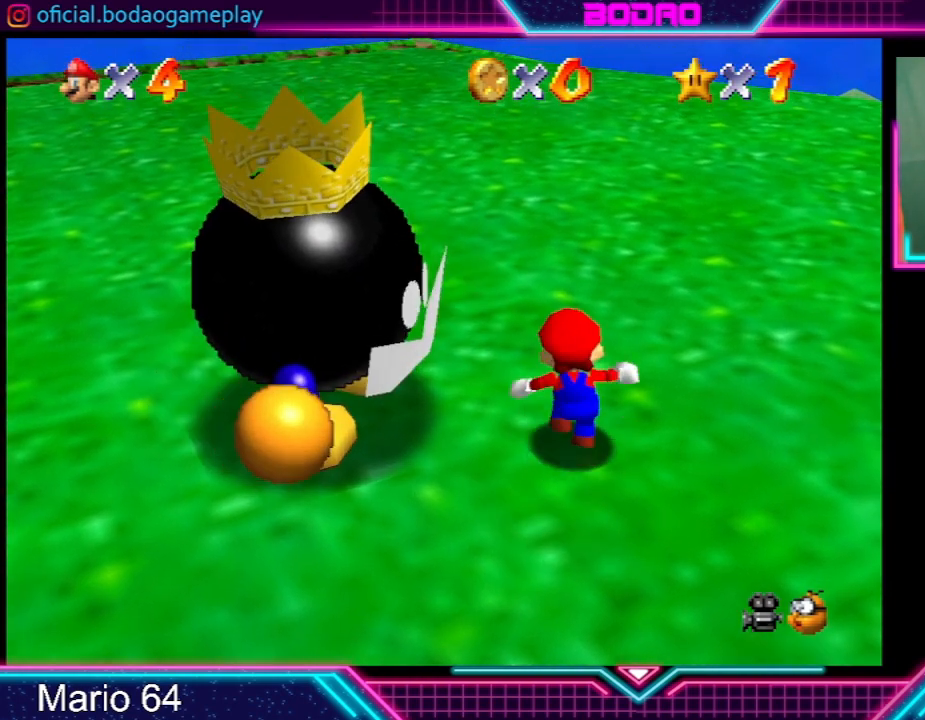
Gameplay with a controller (Xbox layout); each line is a JSON object with the inputs held at the frame after it. "events" lists button and stick changes between this image and that frame as [ms after this image, input, new state], when the widget could be followed in between. Not read: L3 R3 right_stick.
{"buttons": [], "left_stick": "left", "events": [[167, "left_stick", "up-left"], [501, "left_stick", "left"]]}
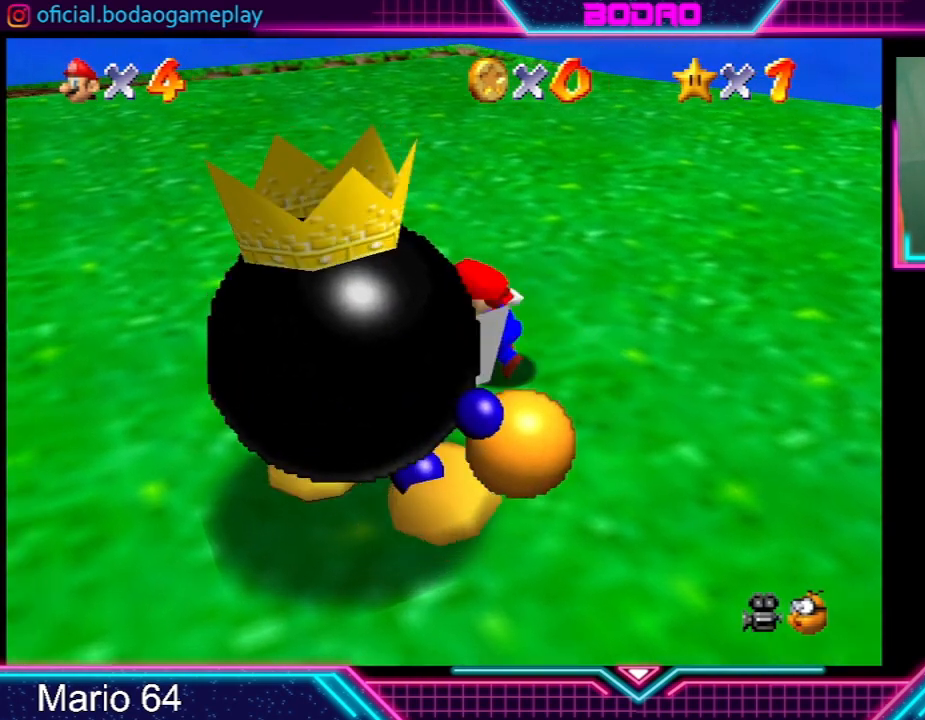
{"buttons": [], "left_stick": "down-left", "events": [[400, "left_stick", "down-left"]]}
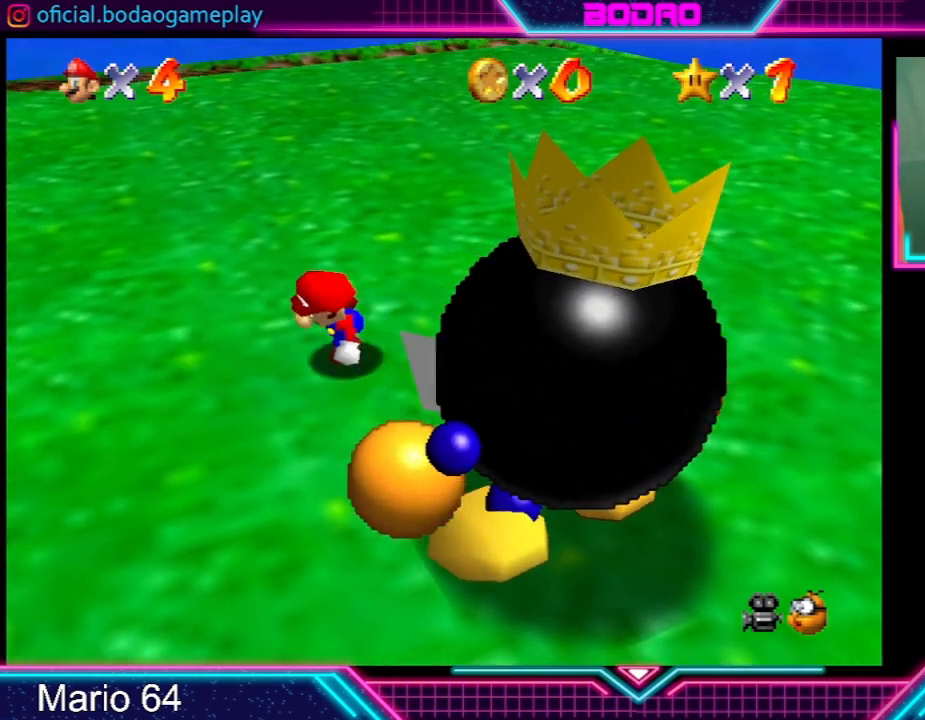
{"buttons": [], "left_stick": "center", "events": [[334, "left_stick", "down"], [501, "left_stick", "center"]]}
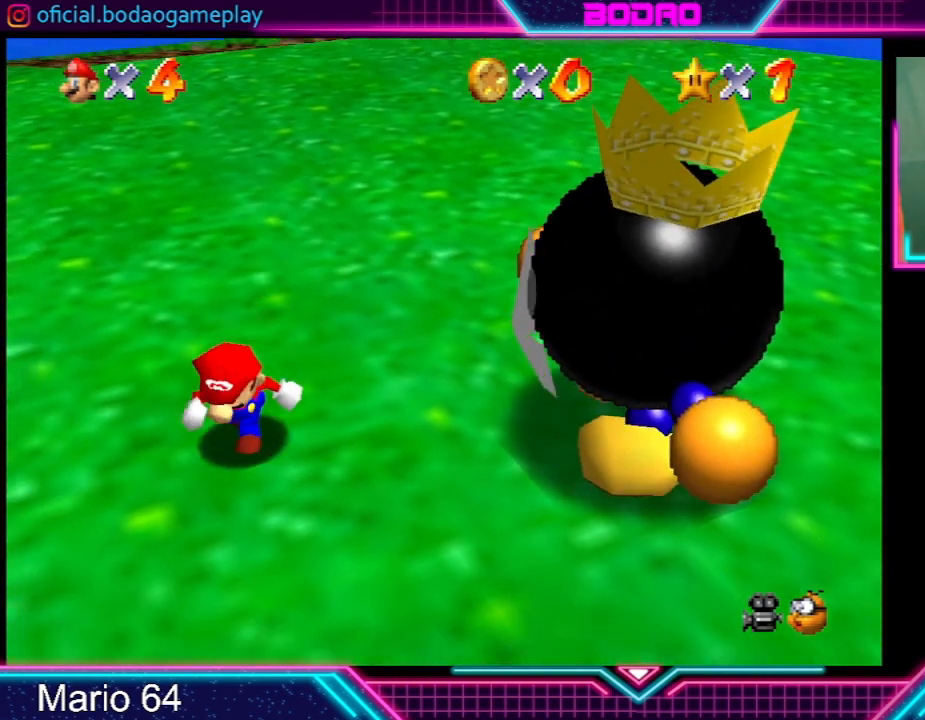
{"buttons": [], "left_stick": "center", "events": [[200, "left_stick", "left"], [334, "left_stick", "down-left"], [500, "left_stick", "center"]]}
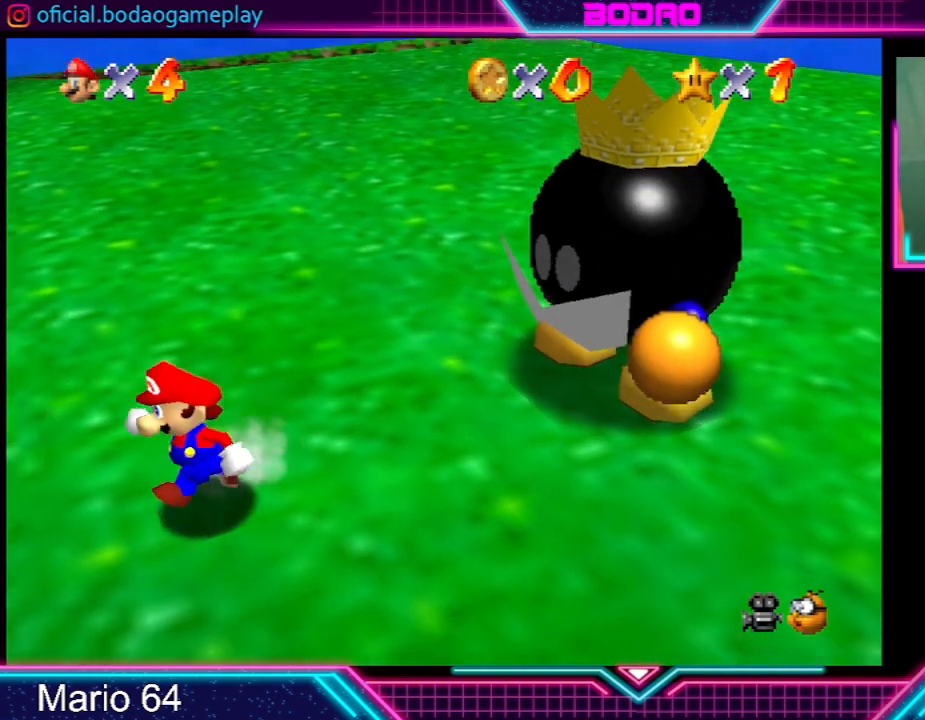
{"buttons": [], "left_stick": "center", "events": []}
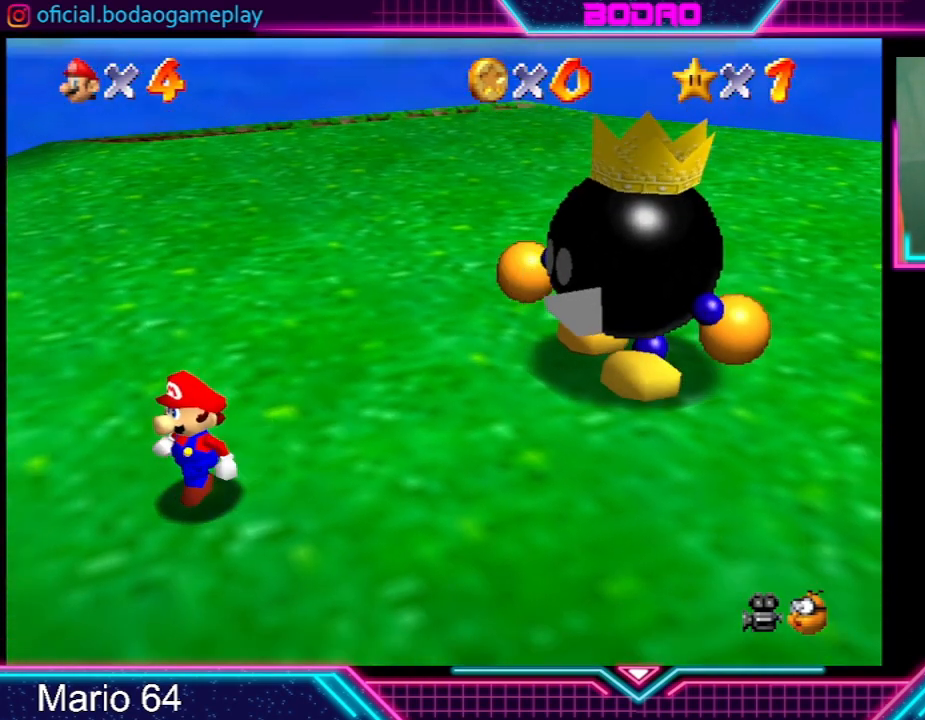
{"buttons": [], "left_stick": "center", "events": []}
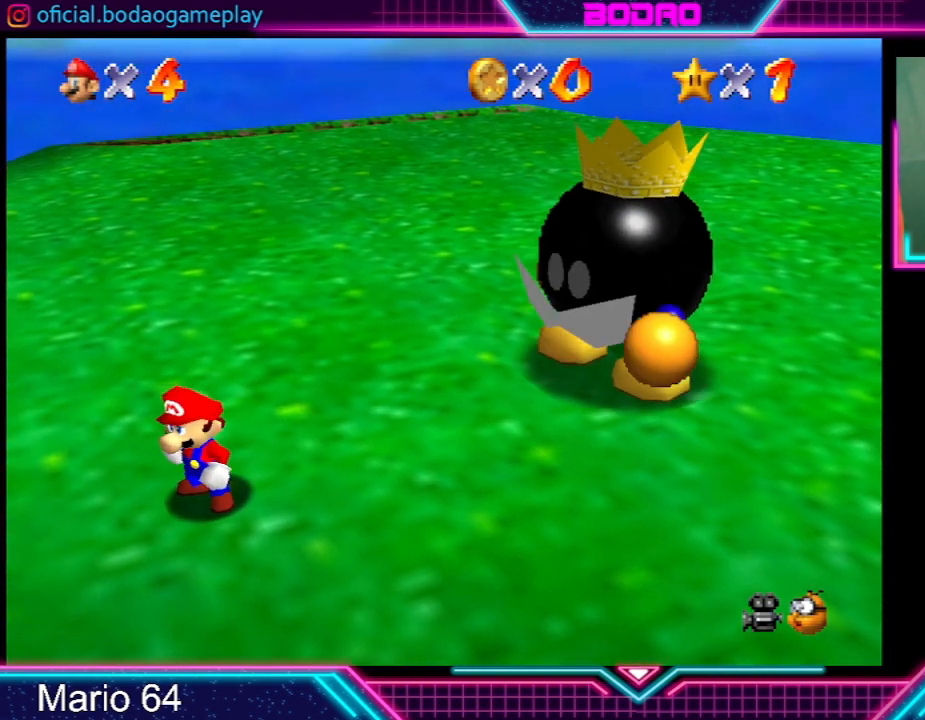
{"buttons": [], "left_stick": "up", "events": [[101, "left_stick", "up"]]}
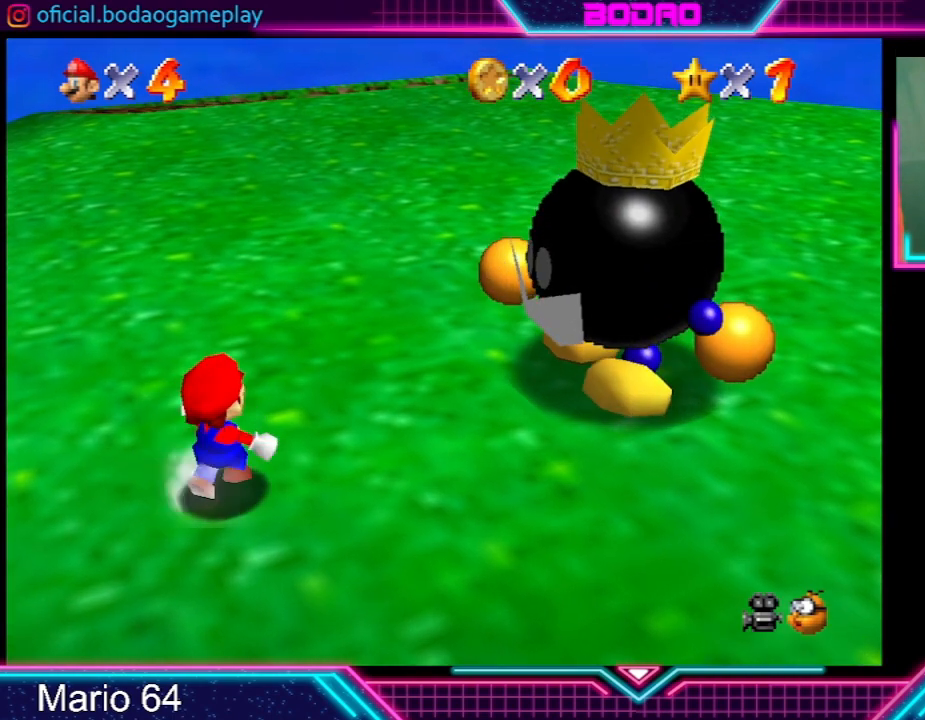
{"buttons": [], "left_stick": "up", "events": []}
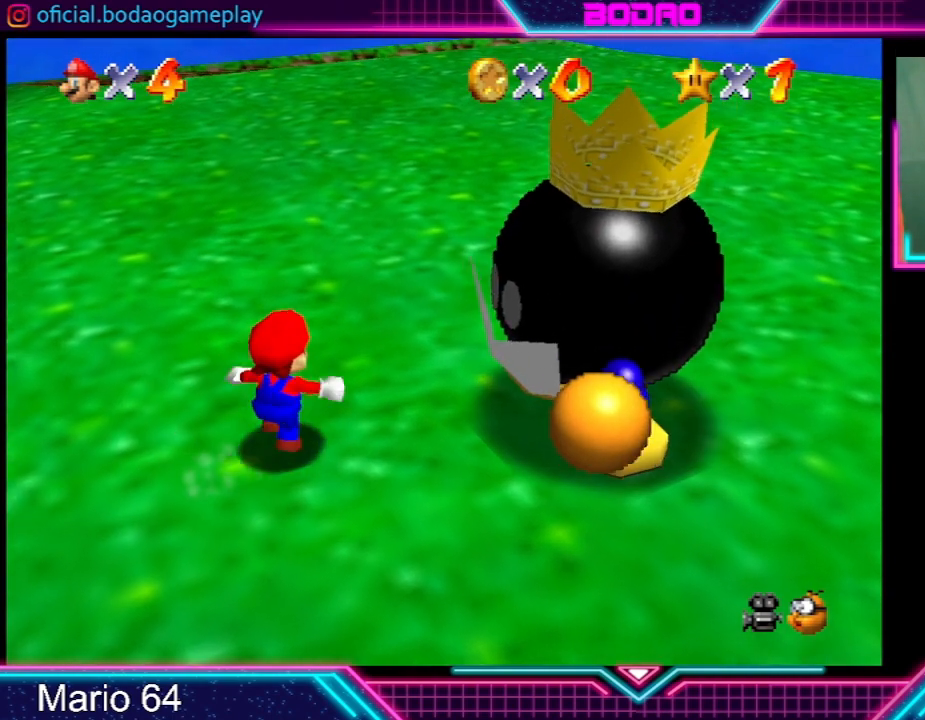
{"buttons": [], "left_stick": "up-right", "events": [[301, "left_stick", "up-right"]]}
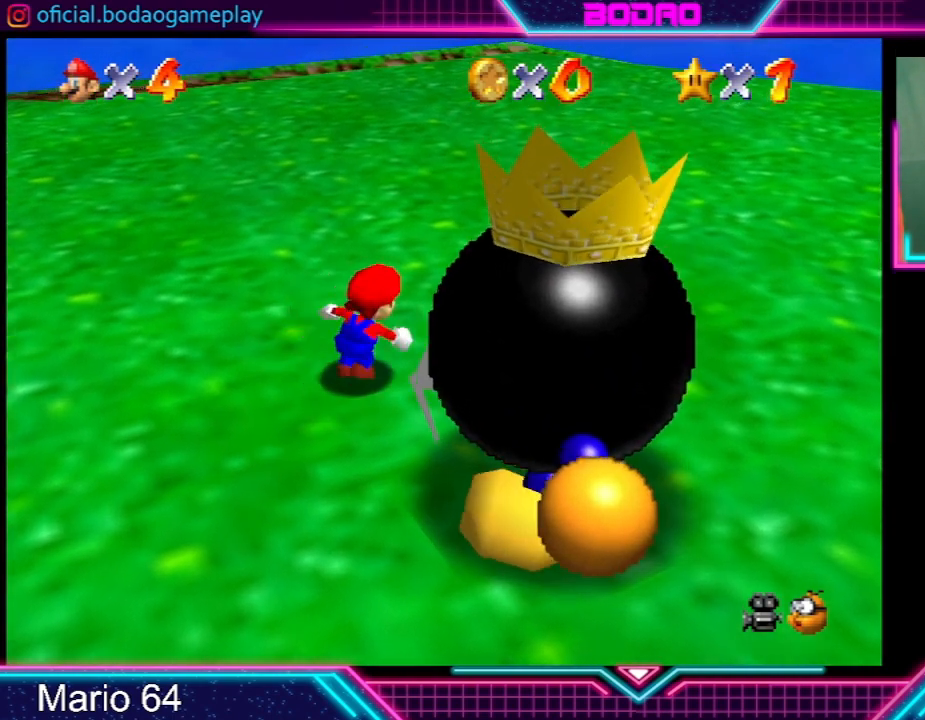
{"buttons": [], "left_stick": "down-right", "events": [[167, "left_stick", "right"], [434, "left_stick", "down-right"]]}
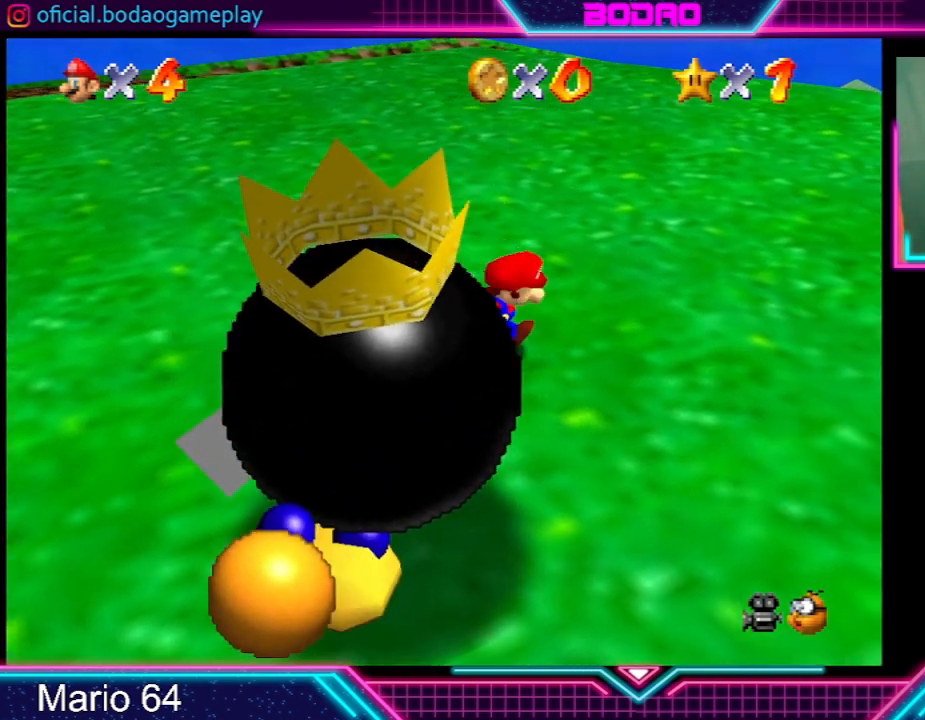
{"buttons": [], "left_stick": "down-left", "events": [[201, "left_stick", "down"], [501, "left_stick", "down-left"]]}
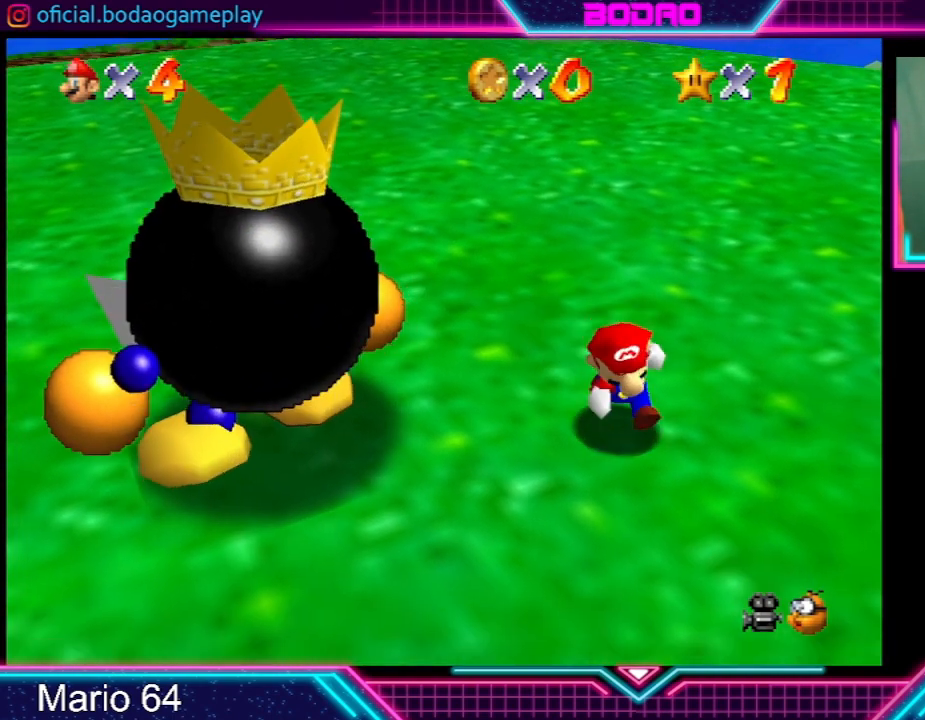
{"buttons": [], "left_stick": "center", "events": [[267, "left_stick", "left"], [400, "left_stick", "center"]]}
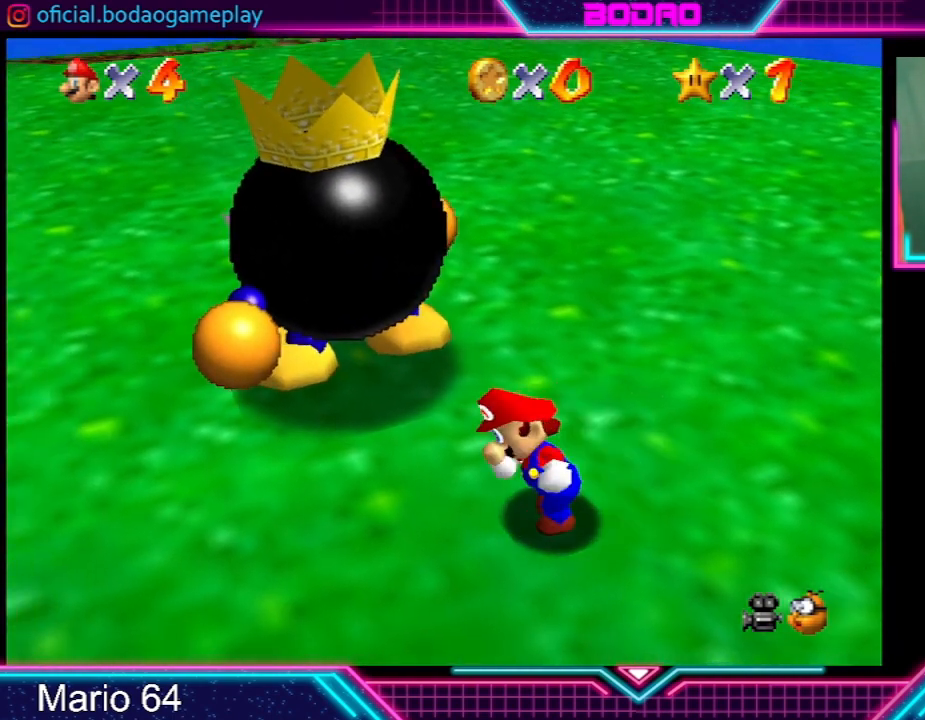
{"buttons": [], "left_stick": "up", "events": [[301, "left_stick", "up"]]}
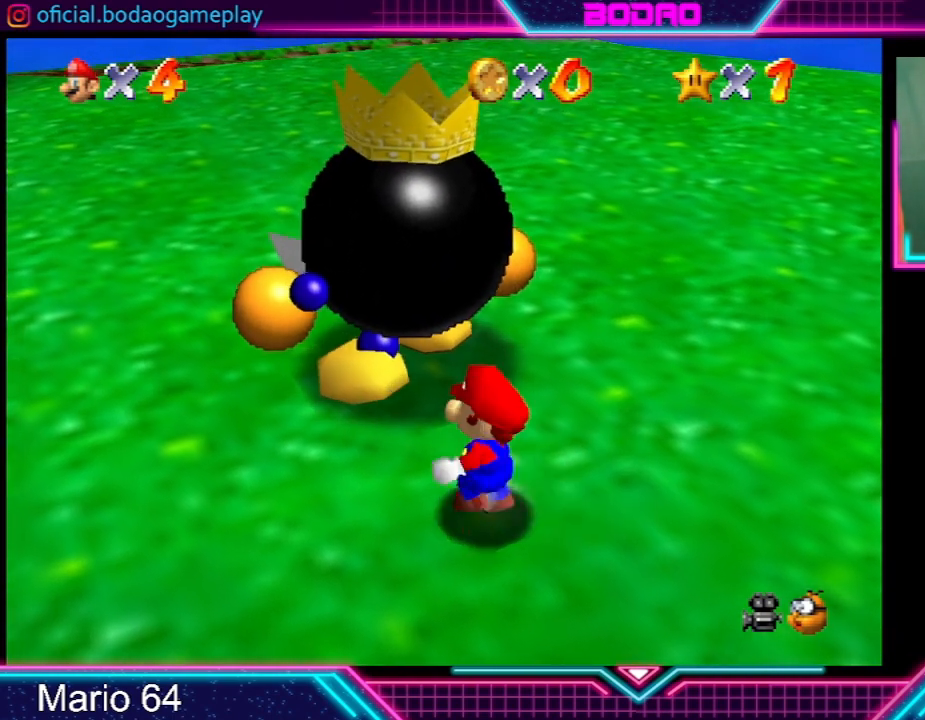
{"buttons": ["X"], "left_stick": "center", "events": [[267, "left_stick", "center"], [434, "X", "down"]]}
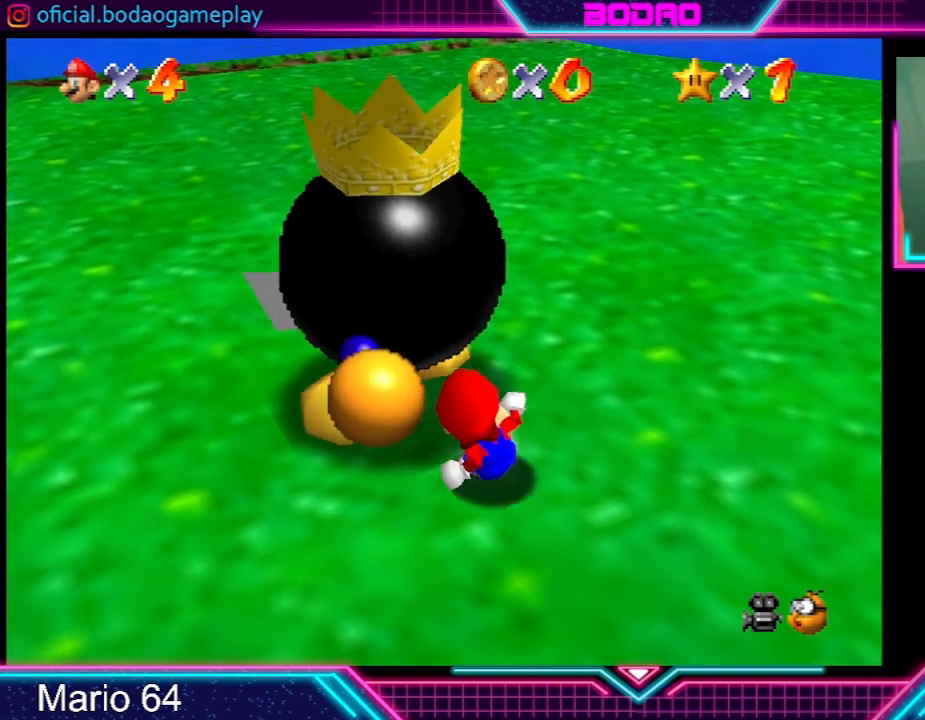
{"buttons": [], "left_stick": "center", "events": [[67, "X", "up"], [167, "left_stick", "left"], [368, "left_stick", "up-left"], [501, "left_stick", "center"]]}
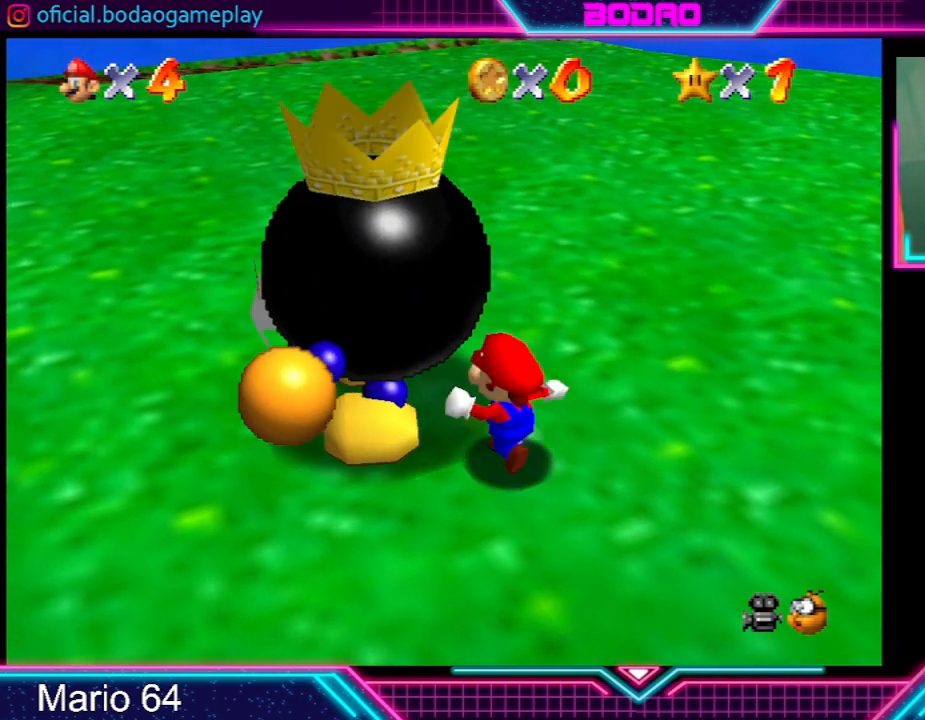
{"buttons": [], "left_stick": "center", "events": [[200, "X", "down"], [334, "X", "up"]]}
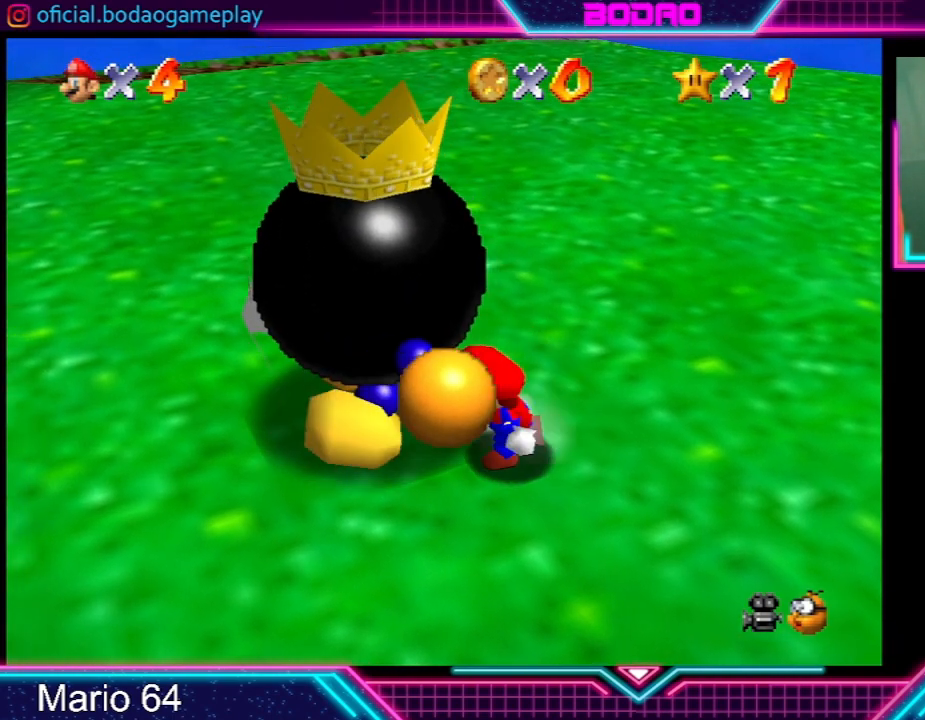
{"buttons": ["X"], "left_stick": "left", "events": [[201, "left_stick", "up-left"], [368, "left_stick", "left"], [401, "X", "down"]]}
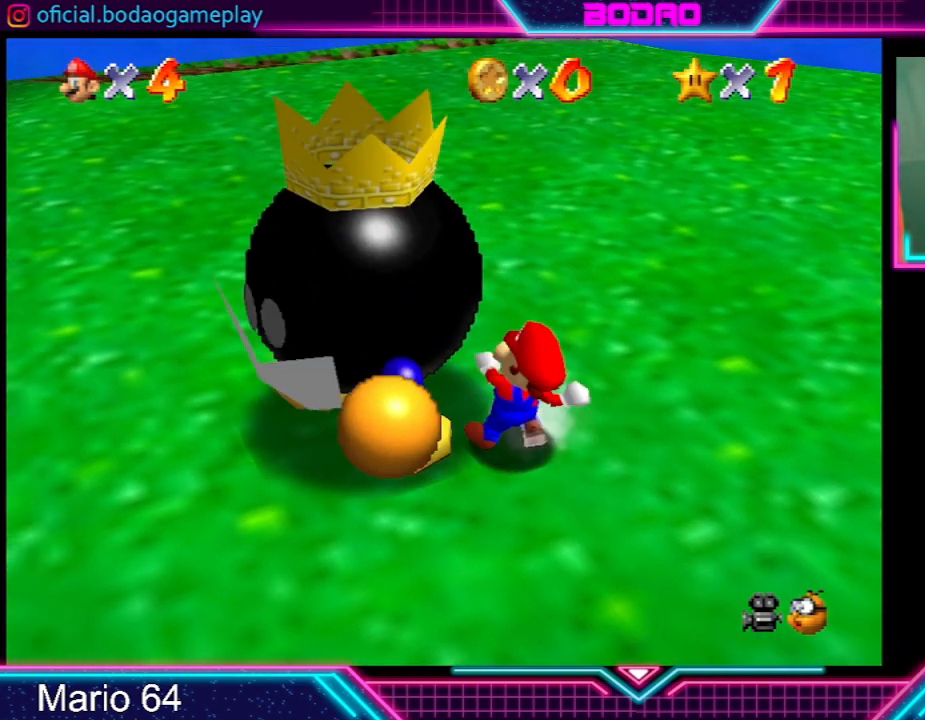
{"buttons": [], "left_stick": "up-left", "events": [[33, "X", "up"], [33, "left_stick", "center"], [467, "left_stick", "up-left"]]}
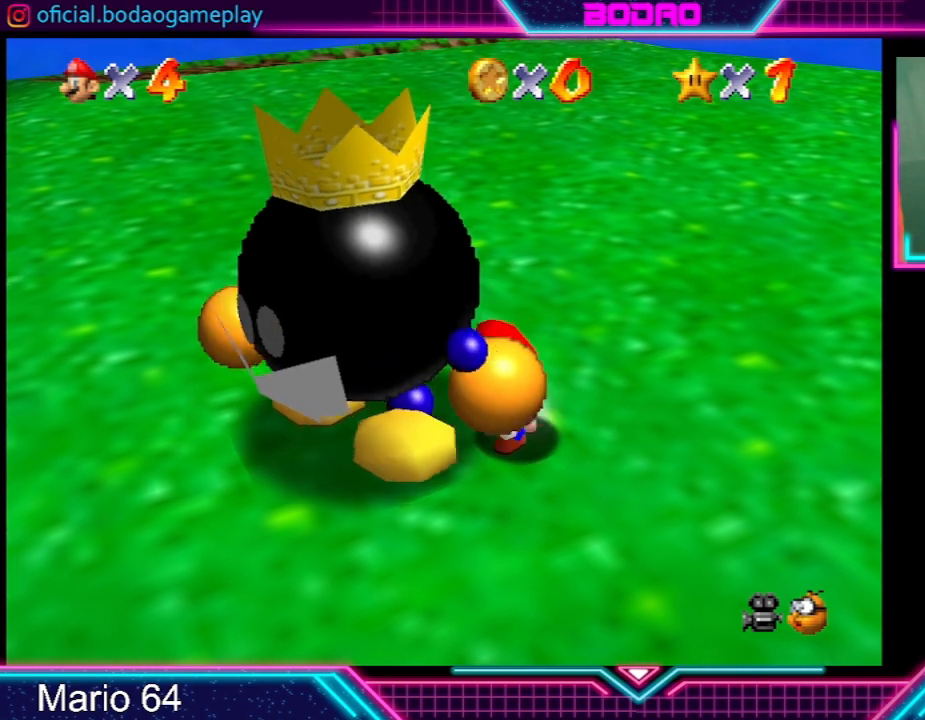
{"buttons": [], "left_stick": "down-left", "events": [[34, "left_stick", "up"], [167, "left_stick", "left"], [234, "left_stick", "down-left"], [368, "X", "down"], [501, "X", "up"]]}
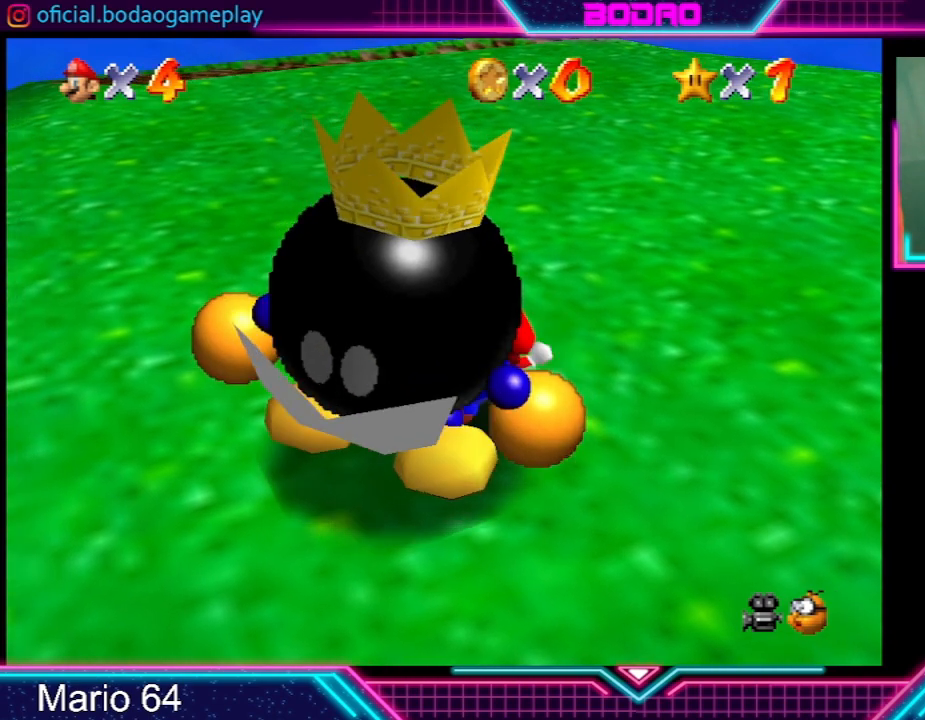
{"buttons": [], "left_stick": "center", "events": [[33, "left_stick", "center"]]}
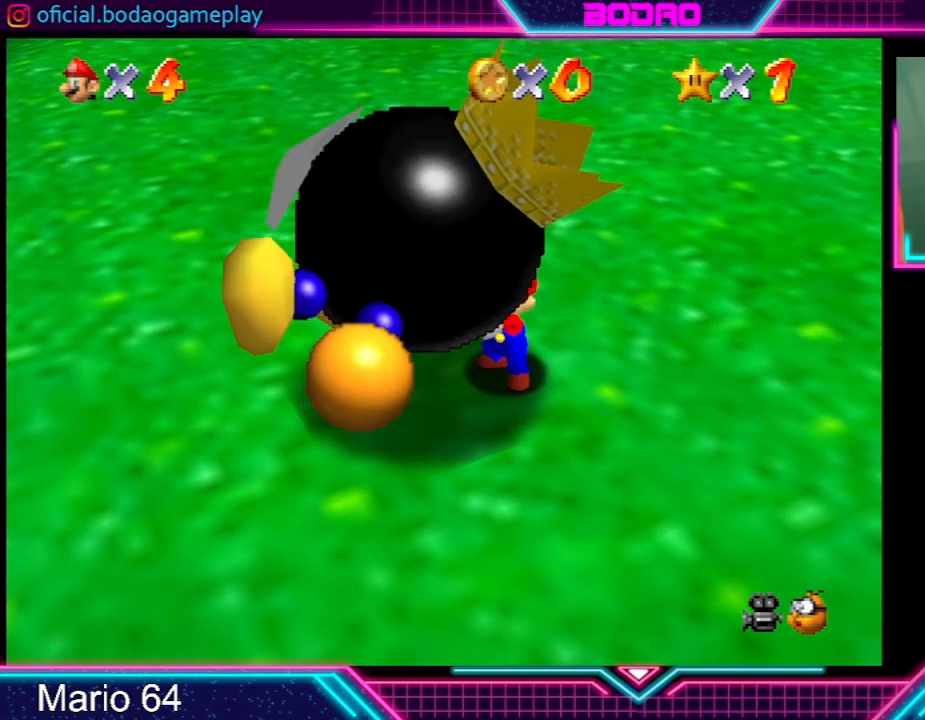
{"buttons": [], "left_stick": "up", "events": [[234, "left_stick", "up"]]}
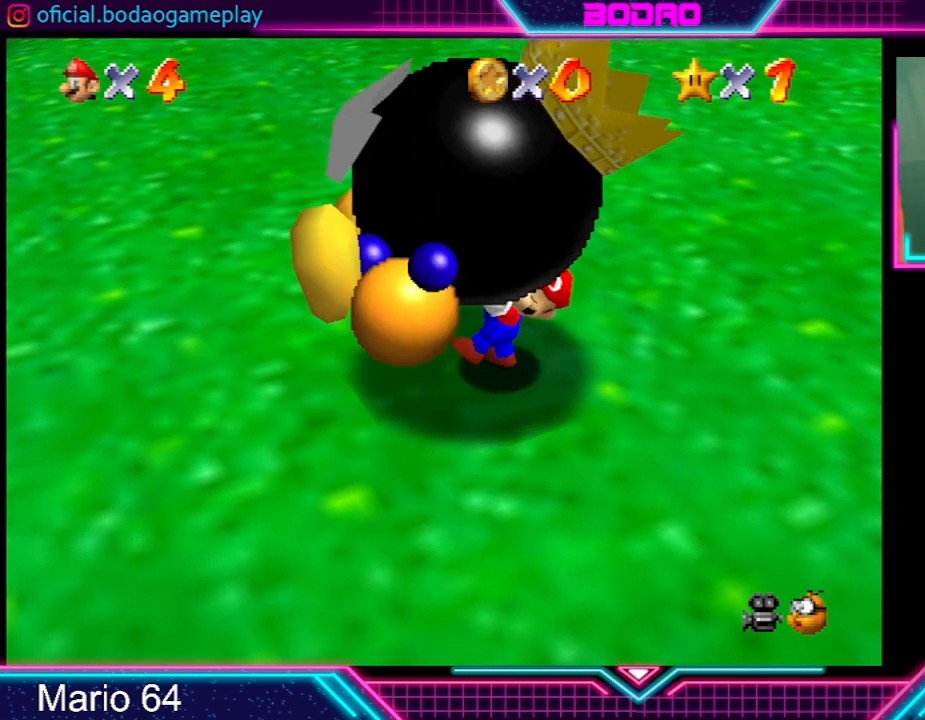
{"buttons": [], "left_stick": "up", "events": []}
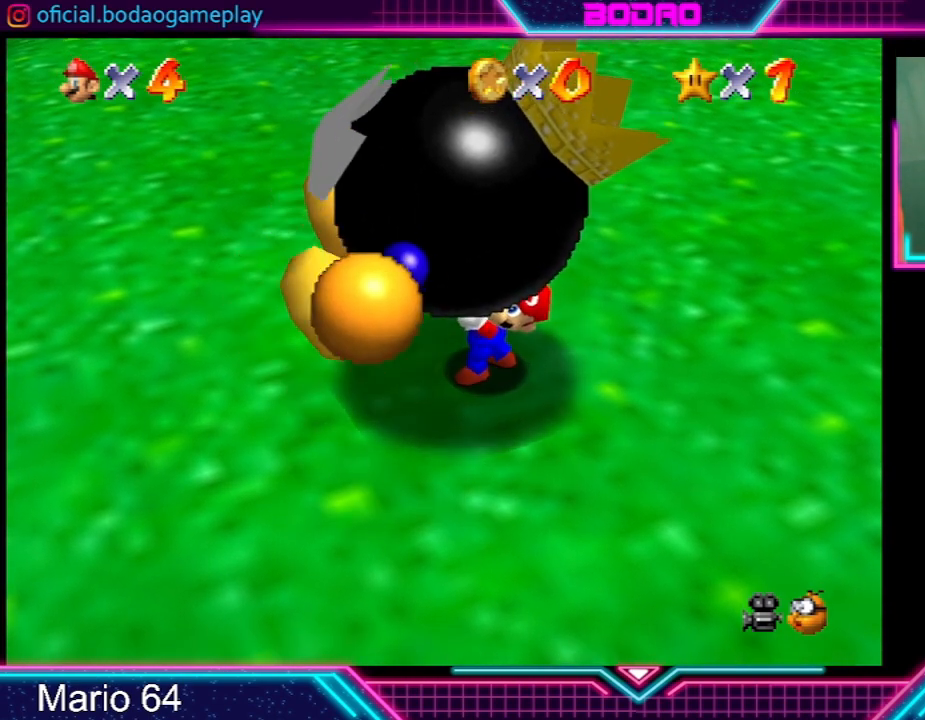
{"buttons": ["X"], "left_stick": "up", "events": [[401, "X", "down"]]}
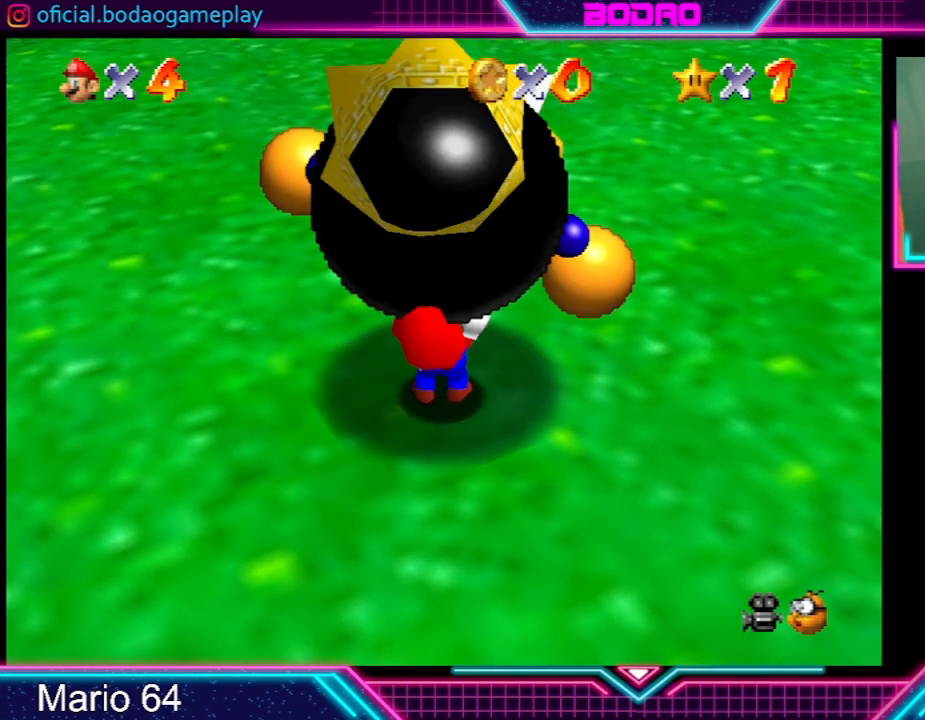
{"buttons": [], "left_stick": "center", "events": [[67, "X", "up"], [67, "left_stick", "center"]]}
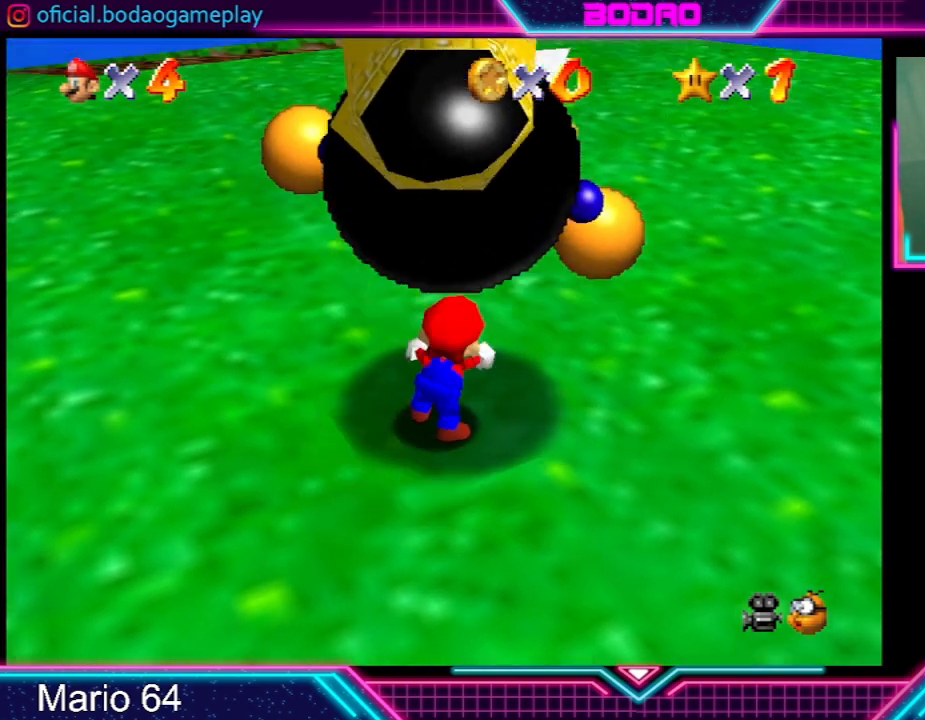
{"buttons": [], "left_stick": "center", "events": []}
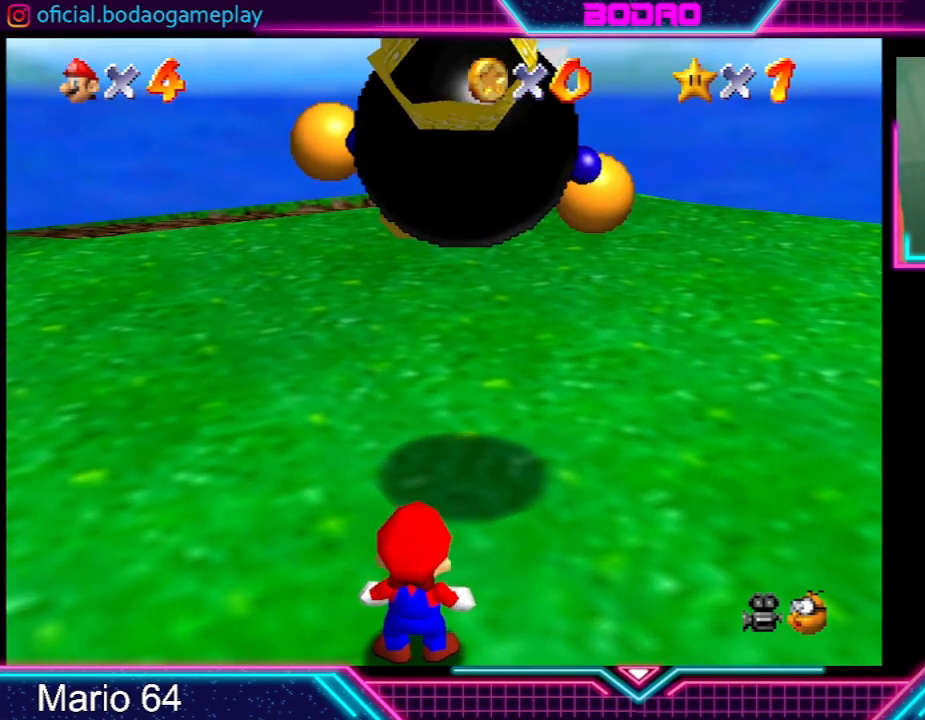
{"buttons": [], "left_stick": "center", "events": []}
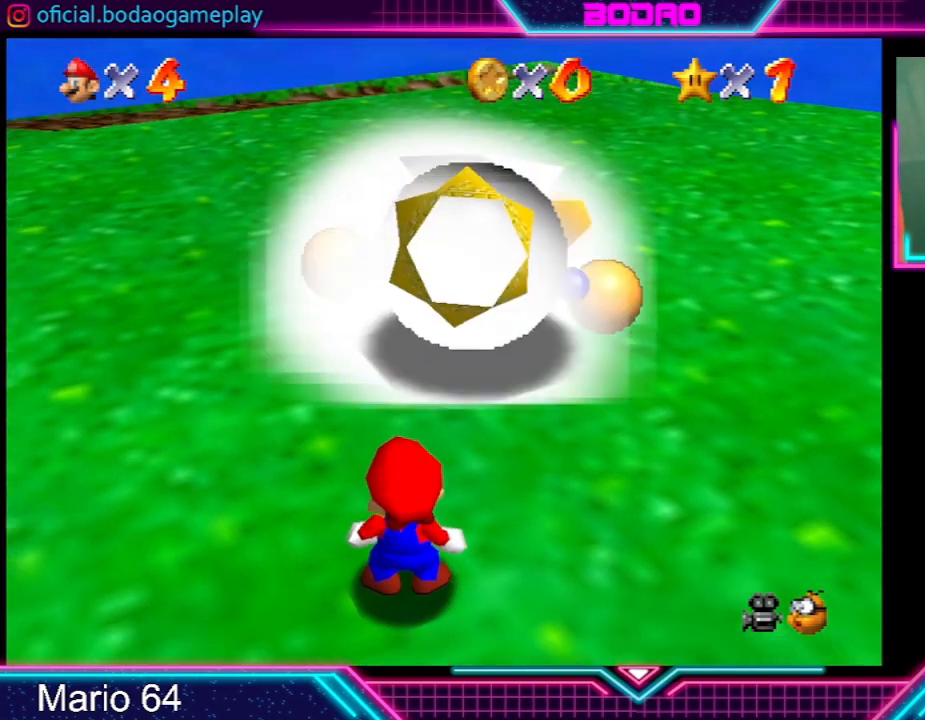
{"buttons": [], "left_stick": "center", "events": []}
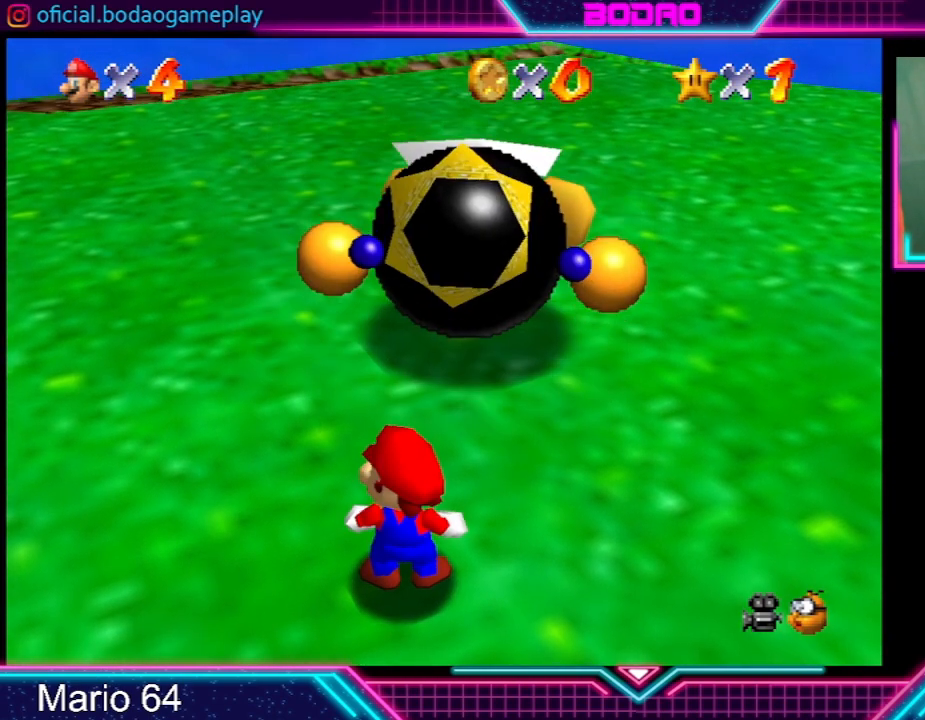
{"buttons": [], "left_stick": "center", "events": []}
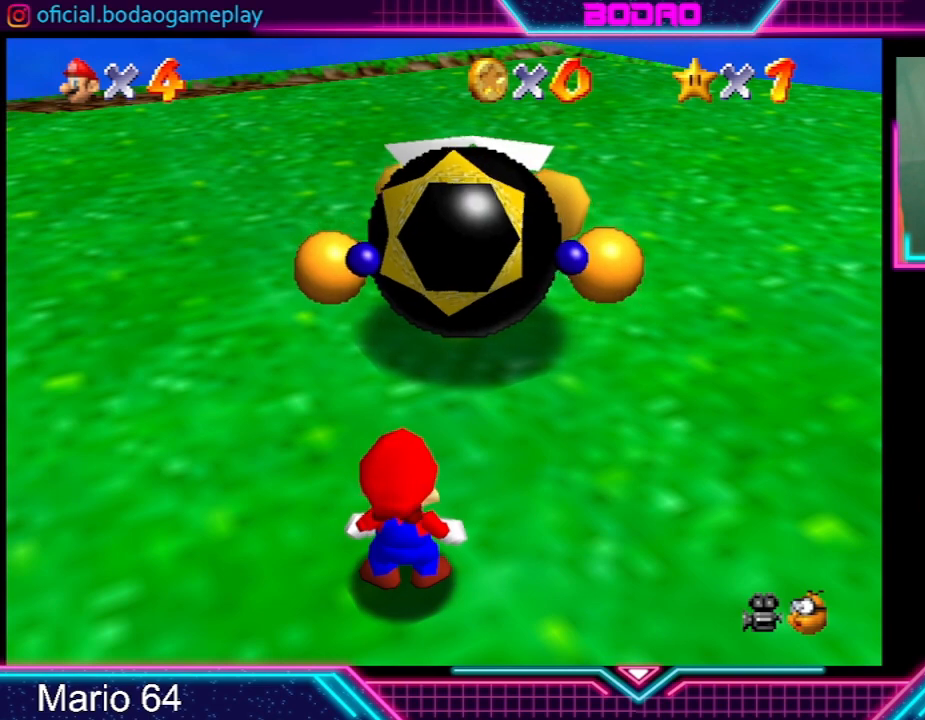
{"buttons": [], "left_stick": "center", "events": []}